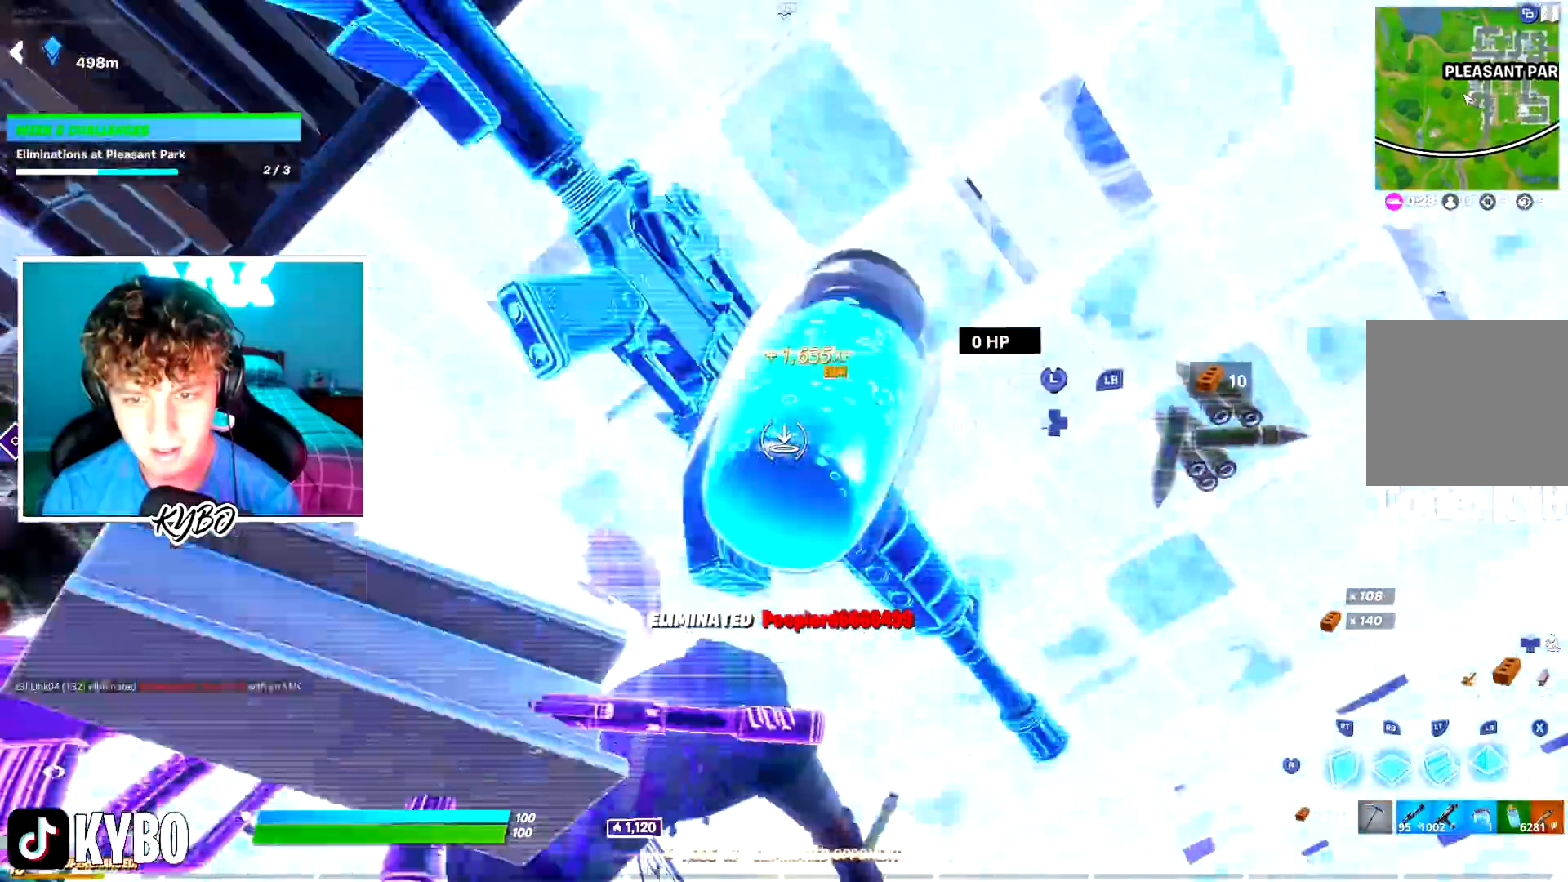
Gameplay with a controller (Xbox layout); each line is a JSON object with the inputs held at the frame after it. "events" lists button and stick changes between this image and that frame as [ms after this image, input, new state], when the widget could be followed in between.
{"buttons": [], "left_stick": "left", "right_stick": "center", "events": [[34, "right_stick", "down-right"], [51, "L1", "up"], [51, "R2", "down"], [51, "left_stick", "up"], [151, "left_stick", "up-left"], [234, "R3", "down"], [234, "right_stick", "down-left"], [301, "R3", "up"], [351, "R1", "down"], [351, "R2", "up"], [384, "left_stick", "left"], [451, "R1", "up"], [451, "right_stick", "center"]]}
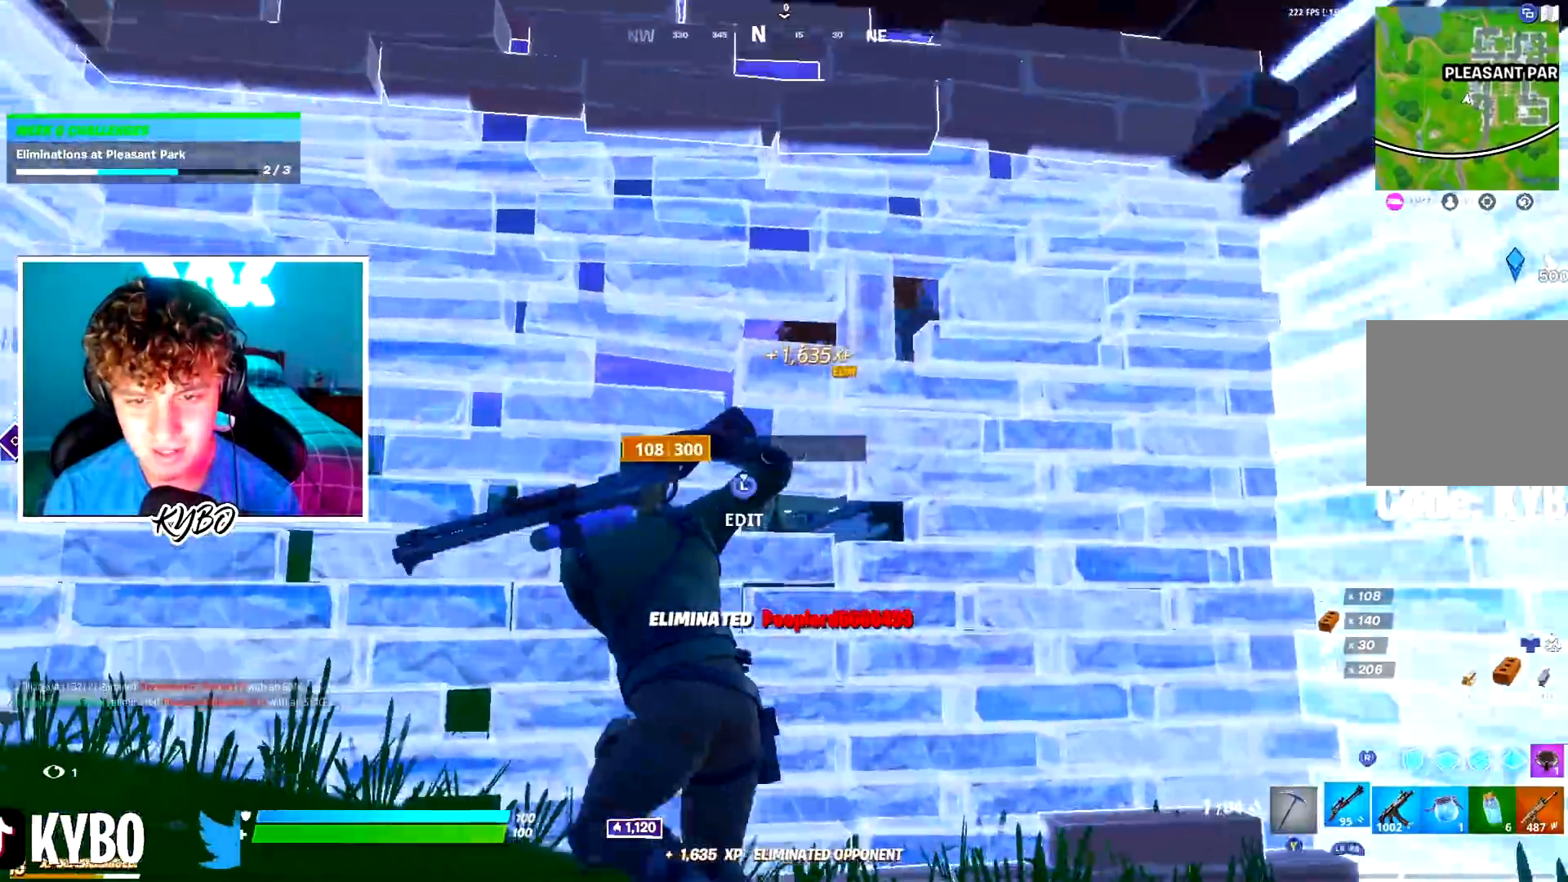
{"buttons": ["B", "X"], "left_stick": "down", "right_stick": "center", "events": [[50, "B", "down"], [83, "left_stick", "down-right"], [133, "B", "up"], [167, "X", "down"], [217, "right_stick", "down-left"], [284, "A", "down"], [284, "X", "up"], [334, "X", "down"], [367, "left_stick", "down"], [417, "right_stick", "center"], [434, "A", "up"], [500, "B", "down"]]}
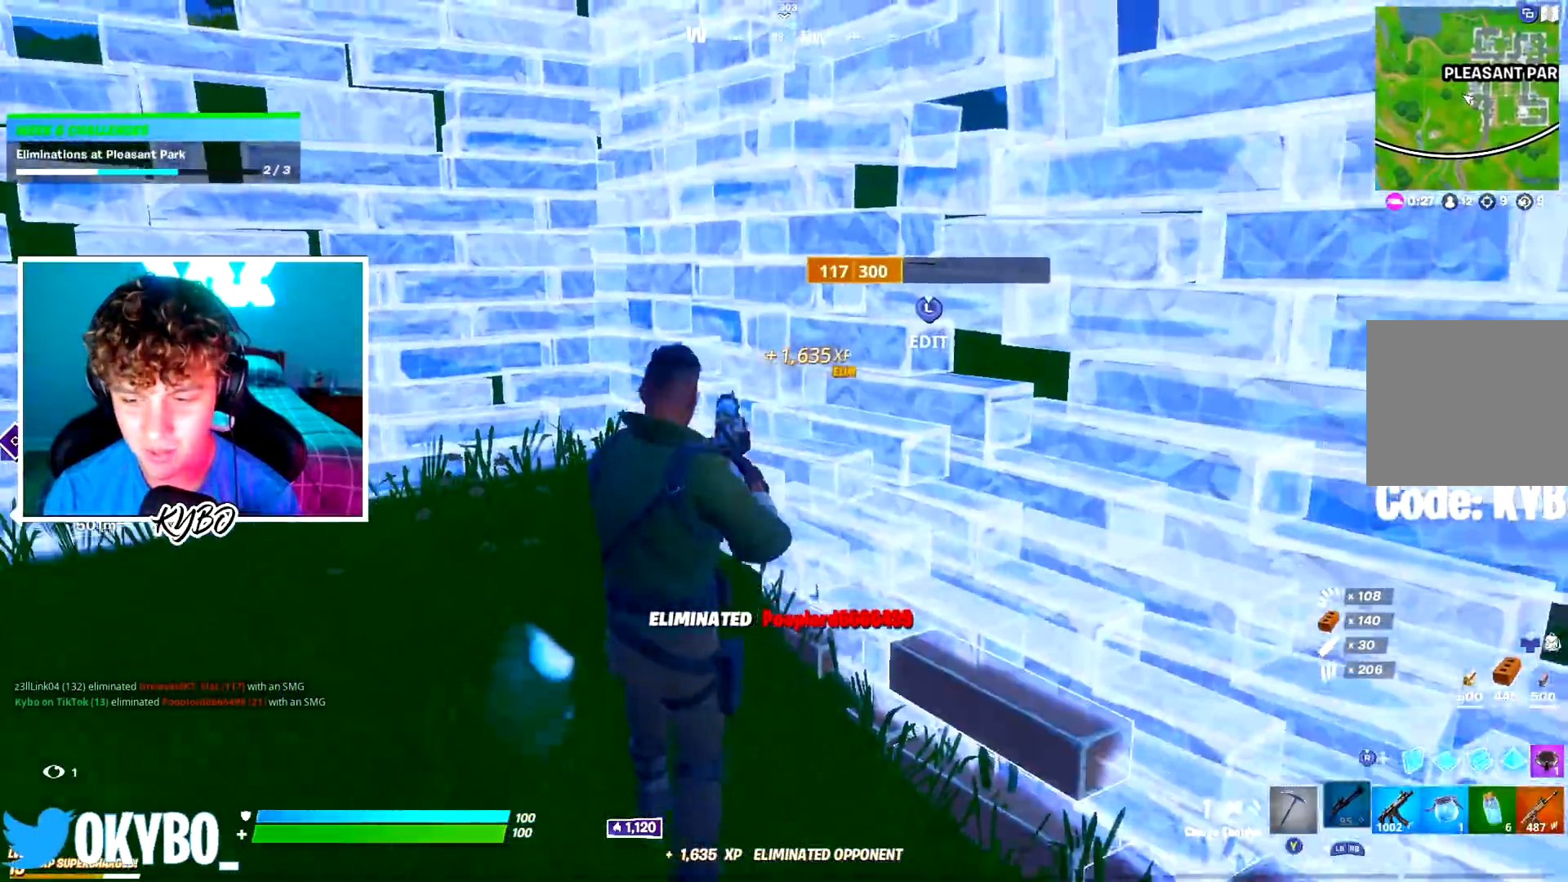
{"buttons": [], "left_stick": "up-left", "right_stick": "center", "events": [[84, "B", "up"], [84, "X", "up"], [184, "left_stick", "down-left"], [184, "right_stick", "left"], [368, "right_stick", "center"], [384, "A", "down"], [418, "left_stick", "up-left"], [468, "A", "up"]]}
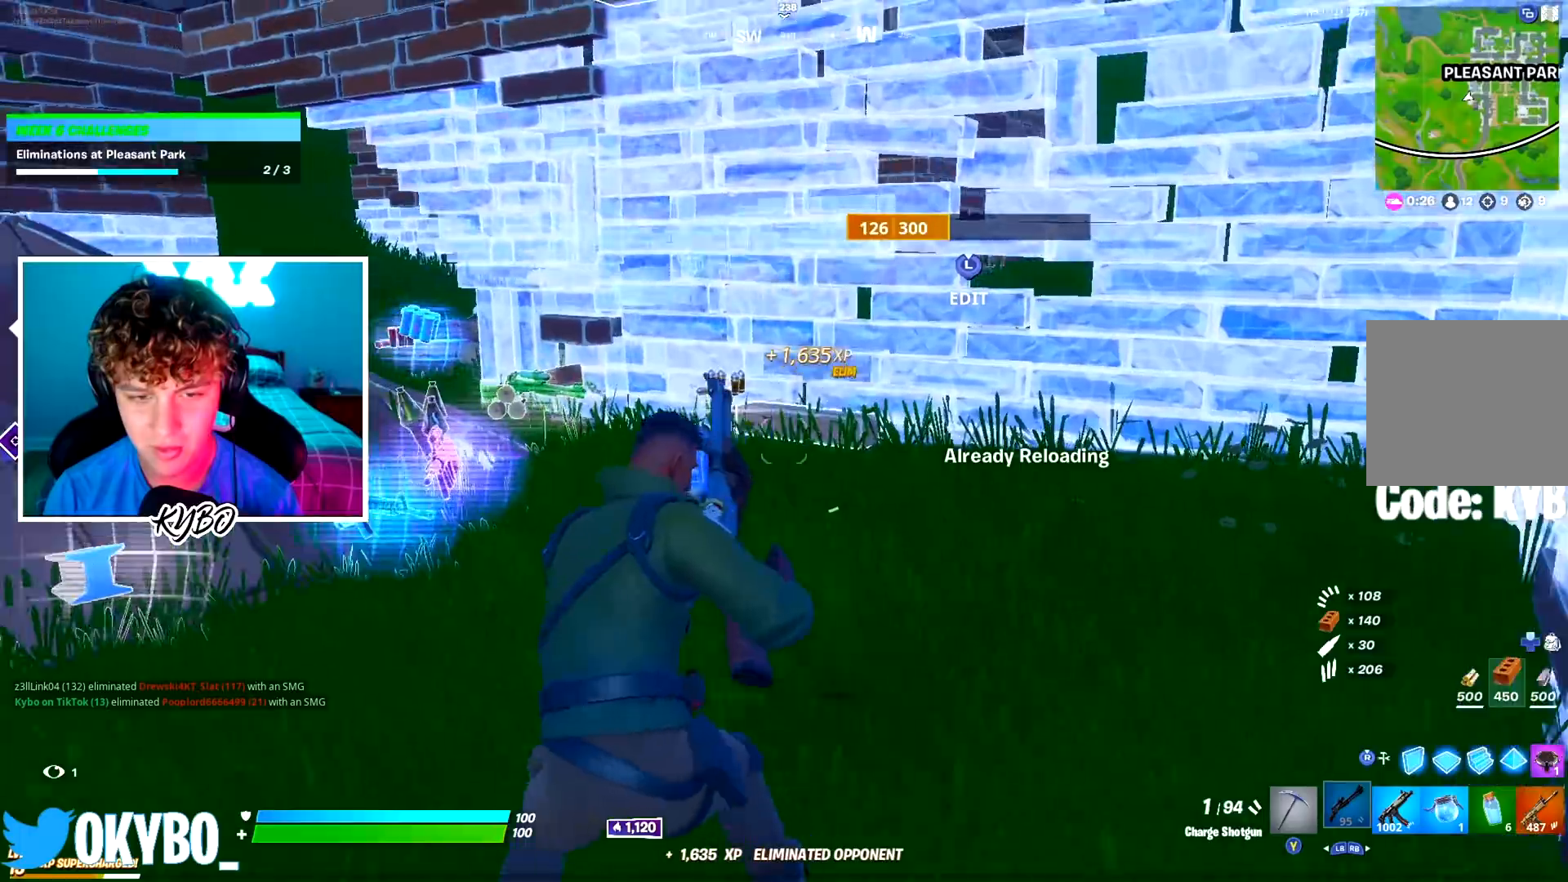
{"buttons": [], "left_stick": "center", "right_stick": "center", "events": [[50, "left_stick", "up-right"], [100, "left_stick", "right"], [150, "B", "down"], [217, "B", "up"], [367, "R1", "down"], [417, "right_stick", "right"], [467, "right_stick", "center"], [484, "R1", "up"], [500, "left_stick", "center"]]}
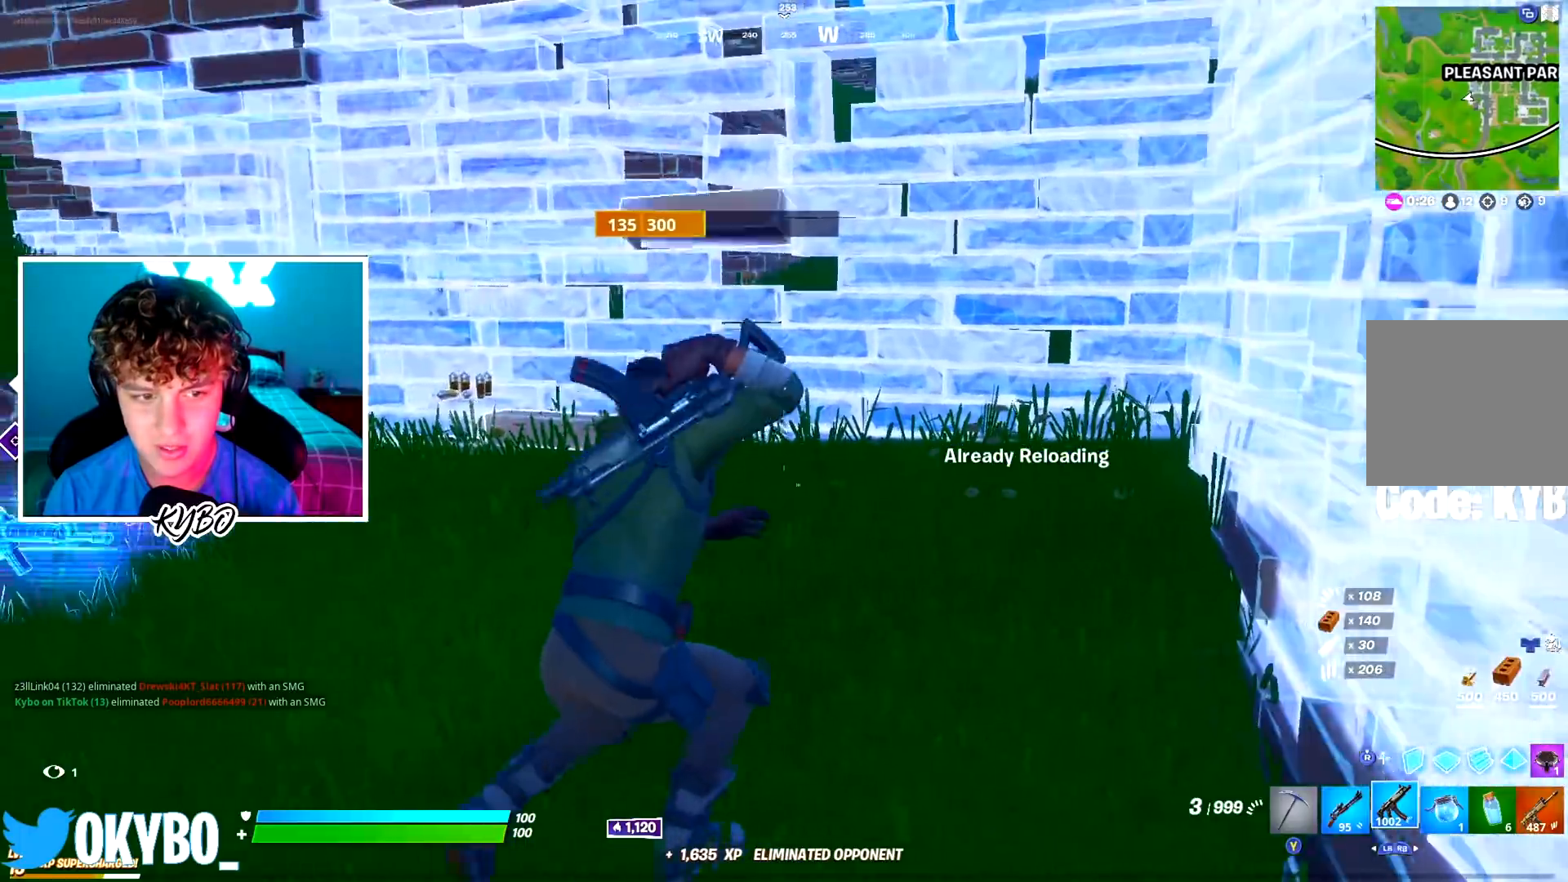
{"buttons": ["X"], "left_stick": "up-left", "right_stick": "center", "events": [[51, "left_stick", "down-left"], [67, "X", "down"], [84, "A", "down"], [117, "left_stick", "left"], [167, "X", "up"], [184, "A", "up"], [234, "B", "down"], [284, "B", "up"], [334, "left_stick", "up-left"], [434, "X", "down"]]}
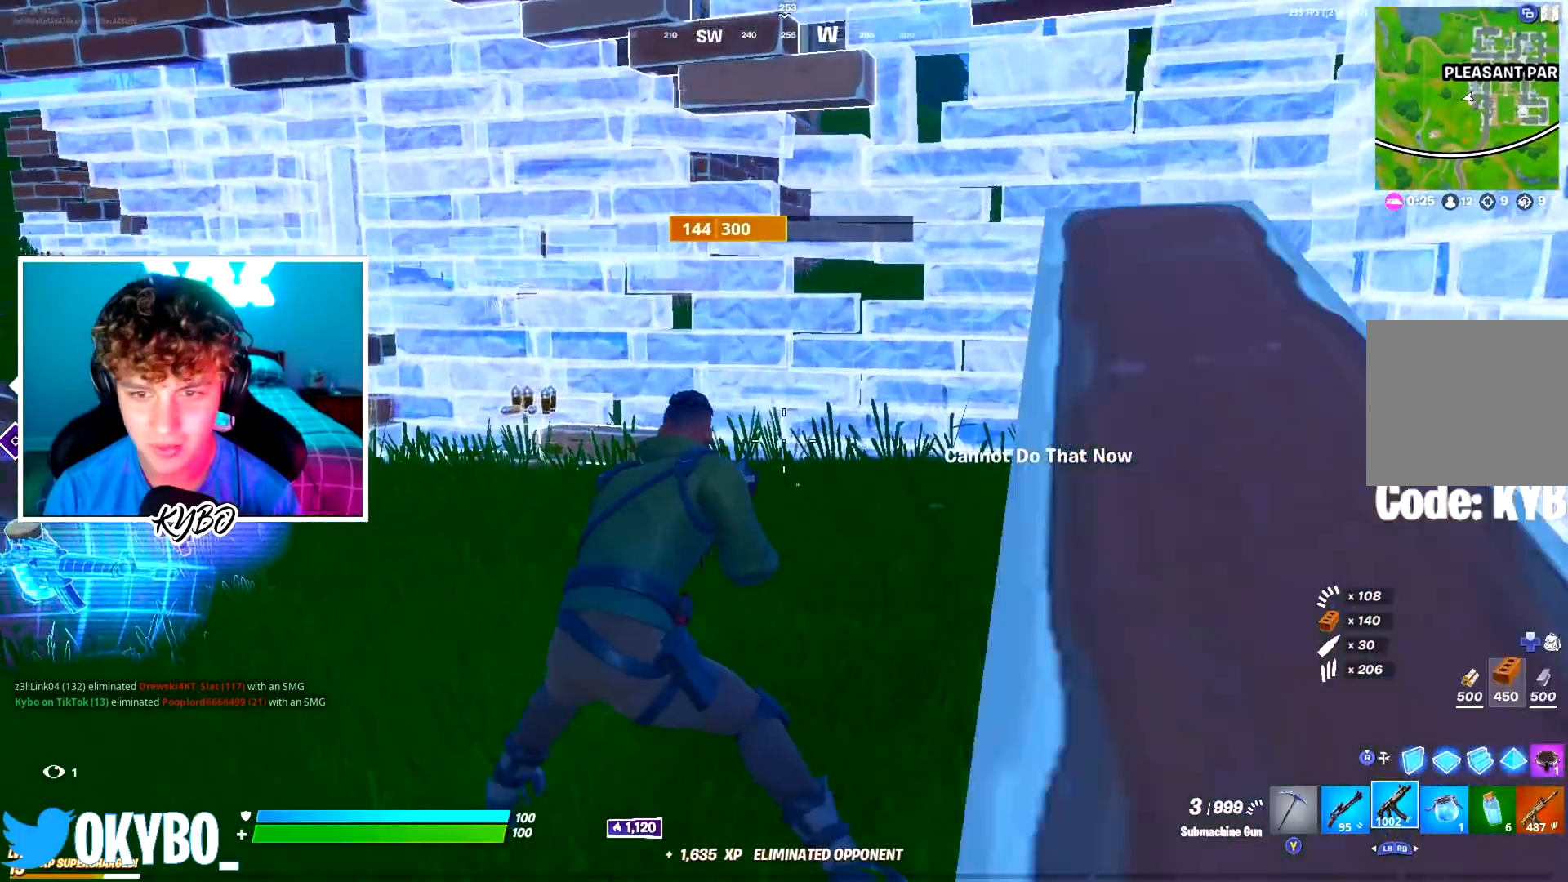
{"buttons": [], "left_stick": "up", "right_stick": "center"}
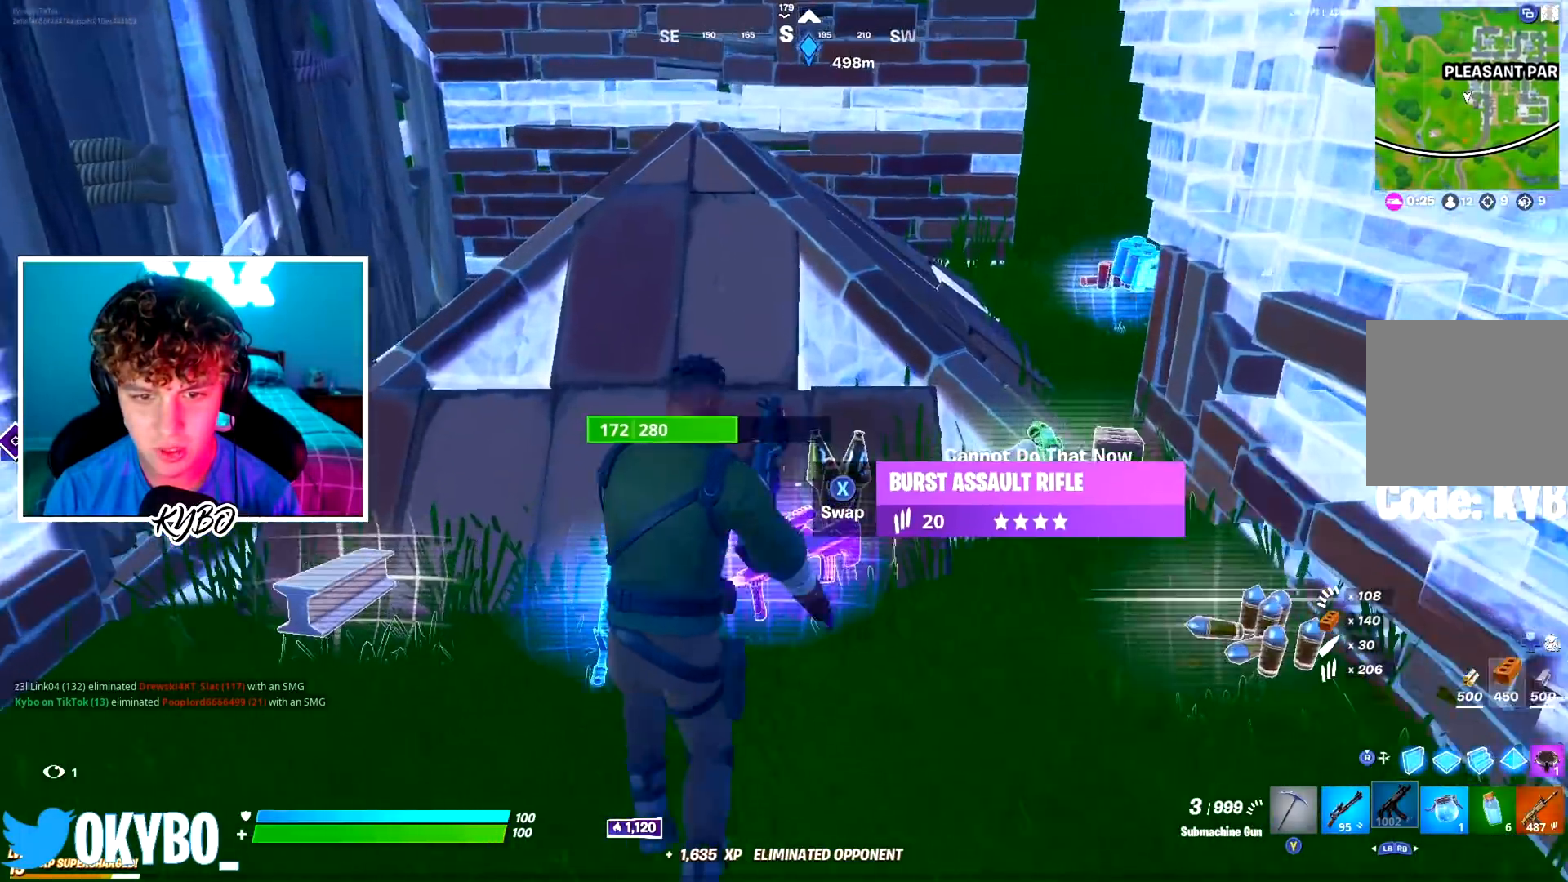
{"buttons": ["R2"], "left_stick": "up", "right_stick": "center", "events": [[51, "left_stick", "right"], [134, "left_stick", "down-right"], [401, "R2", "down"], [401, "left_stick", "up"]]}
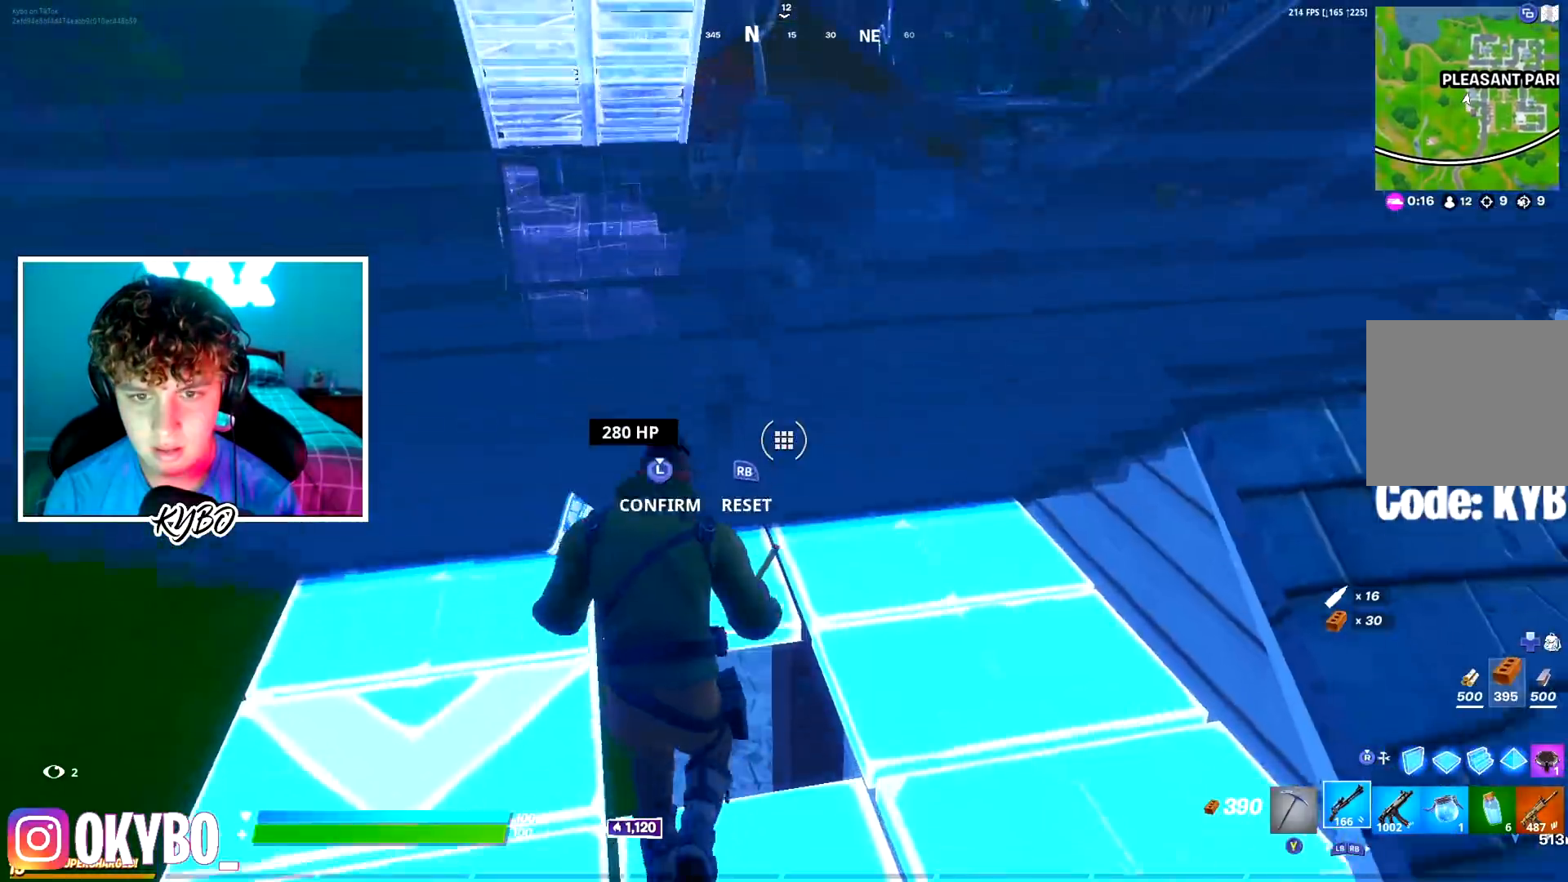
{"buttons": ["L1"], "left_stick": "up", "right_stick": "up", "events": [[117, "right_stick", "down"], [217, "R2", "up"], [217, "left_stick", "up-left"], [284, "R3", "down"], [284, "right_stick", "down-left"], [384, "R1", "down"], [384, "R3", "up"], [417, "left_stick", "up"], [434, "right_stick", "up"], [484, "L1", "down"], [500, "R1", "up"]]}